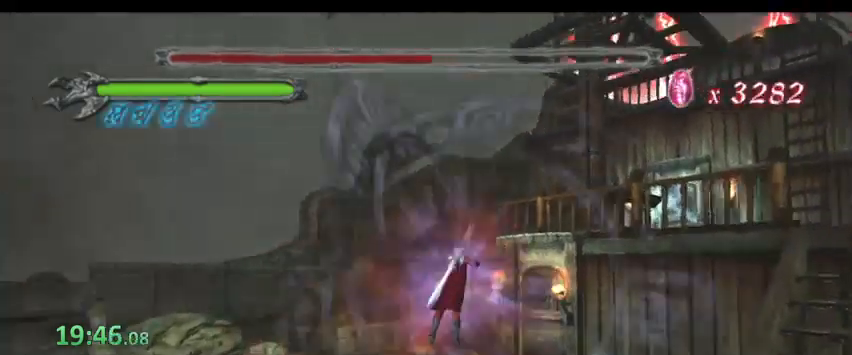
Gameplay with keyboard; each line is a JSON object with the keys held at the frame after it. "events" lists presses ("down") and releases ("up") of ".", "/", "0", "1", "2", "3", "4", "5", "6", "7", "8", "9", "a", "alt_l", "alt_r", "b", "backslash", "backspace", "c", "caps_lock", "comma", "ctrl_l", "ctrl_r", "d", "down", "e", "equals", "escape", "f", "f1", "f10", "f11", "f12", "f2", "f3", "f4", "f5", "f6", "f7", "f8", "f9", "g", "h", "i", "j", "k", "l", "lbracket", "left", "m", "minus", "n", "o", "p", "q", "quote", "r", "rbracket", "return", "right", "s", "semicolon", "shift_l", "shift_r", "space", "super", "t", "tab", "tilde", "u", "up", "v", "w", "x", "y" and "z" between this image and that frame as [ms after this image, input, new state], when the widget could be followed in between. No other keys are recorded. Mouse input is not recorded.
{"keys": ["w"], "events": [[233, "k", "up"], [367, "d", "up"]]}
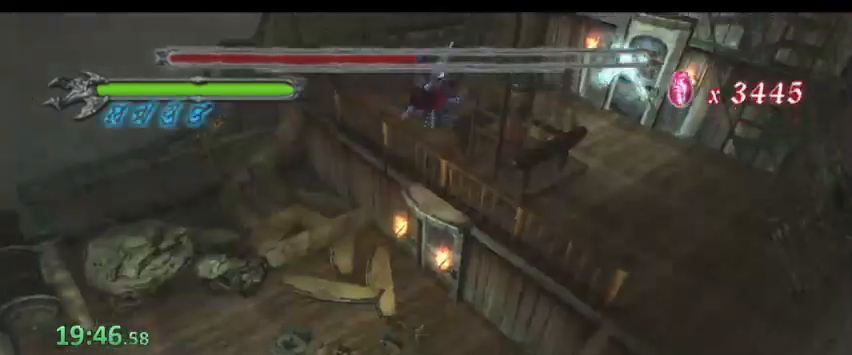
{"keys": ["space", "w"]}
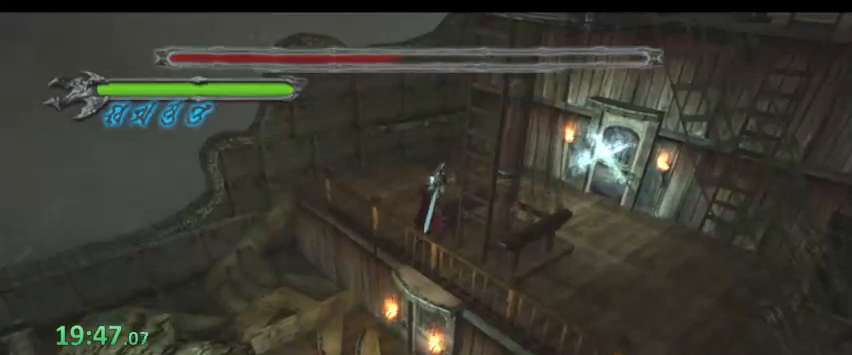
{"keys": ["d", "w"], "events": [[67, "d", "down"], [100, "space", "up"]]}
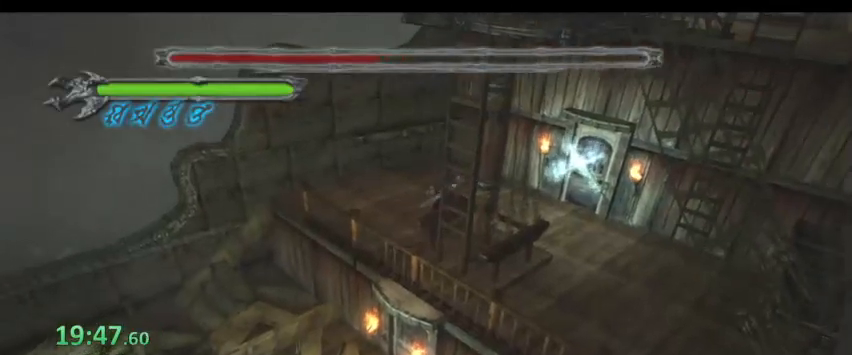
{"keys": ["d"], "events": [[200, "w", "up"]]}
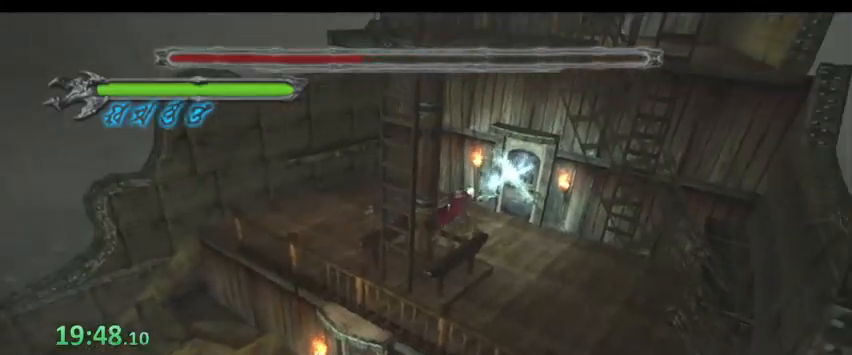
{"keys": ["w"]}
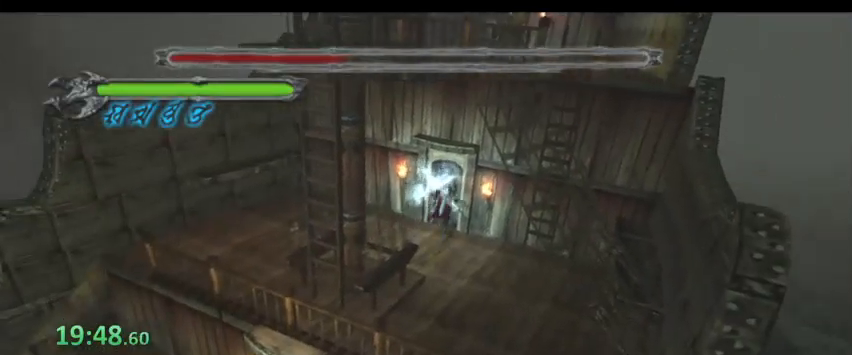
{"keys": [], "events": [[67, "w", "up"]]}